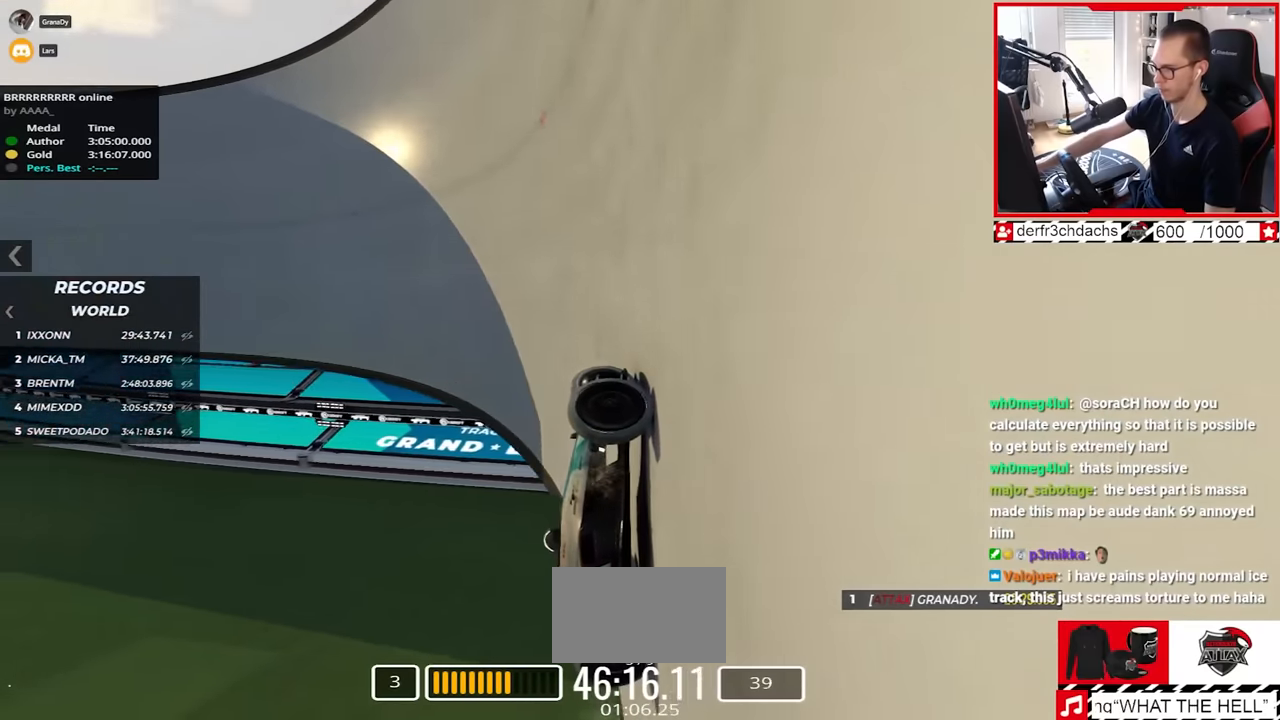
Gameplay with keyboard; each line is a JSON object with the keys held at the frame after it. "events" lists presses ("down") and releases ("up") of "down", "left", "right" and "up" between this image and that frame as [ms after this image, input, new state], when the widget could be followed in between. No other keys are recorded. Mouse input is not recorded.
{"keys": ["left"], "events": [[467, "up", "up"]]}
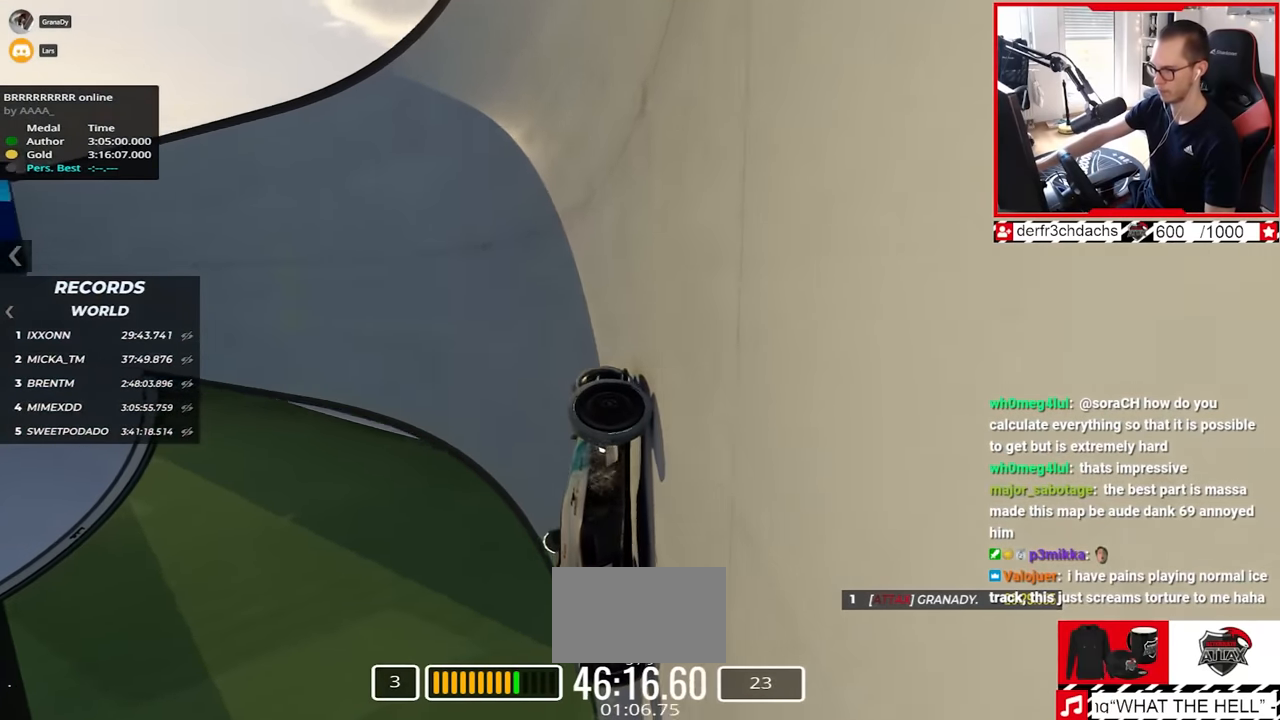
{"keys": ["left", "up"], "events": [[17, "up", "down"]]}
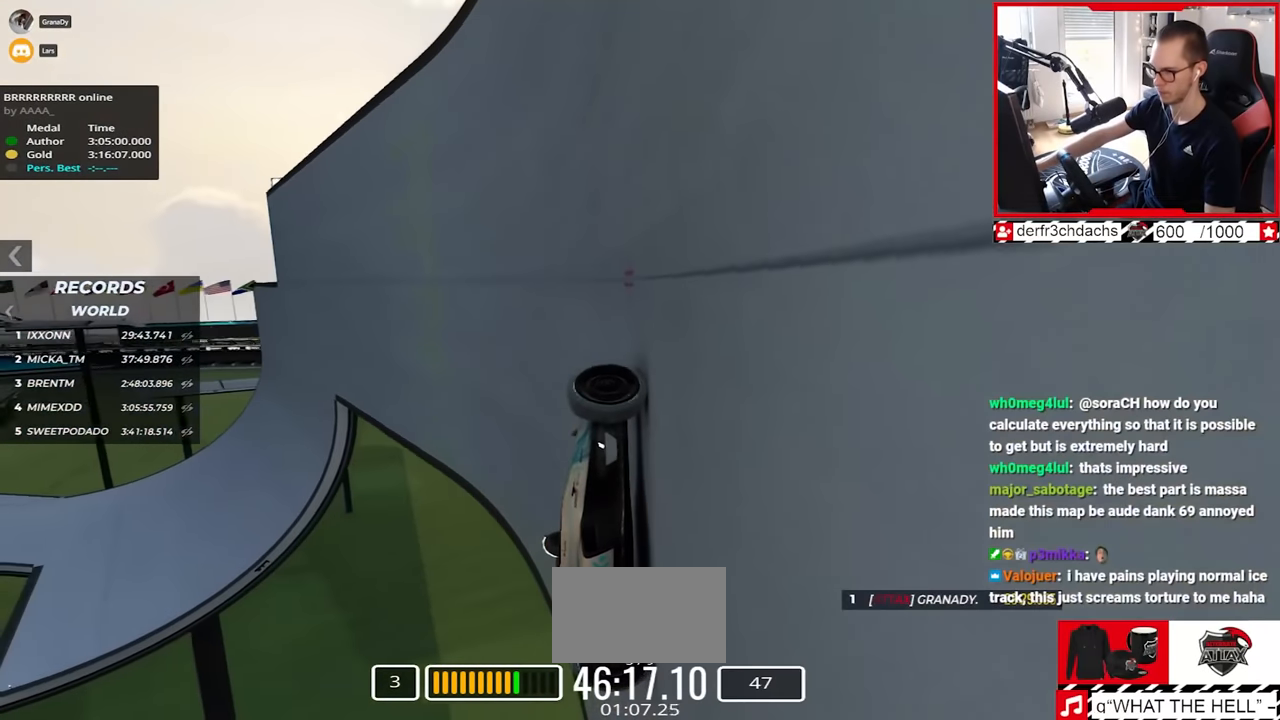
{"keys": ["left", "up"], "events": [[50, "up", "up"], [133, "up", "down"]]}
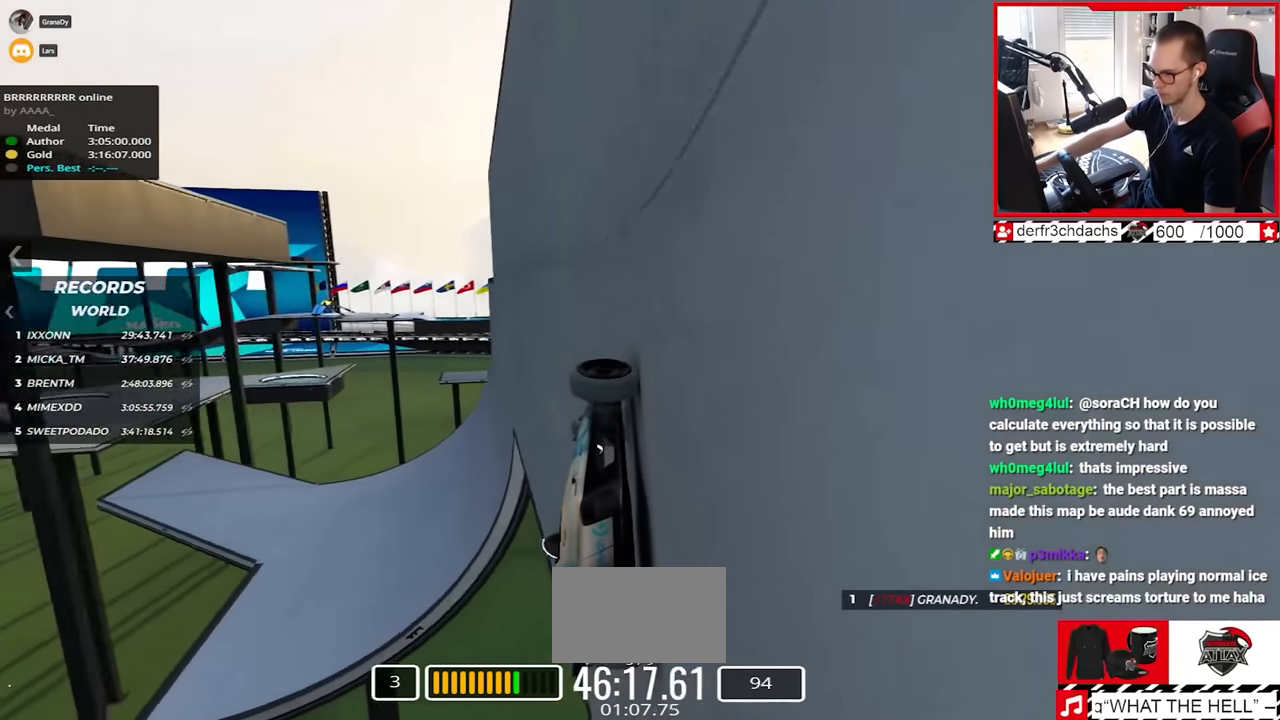
{"keys": ["left"], "events": [[333, "up", "up"]]}
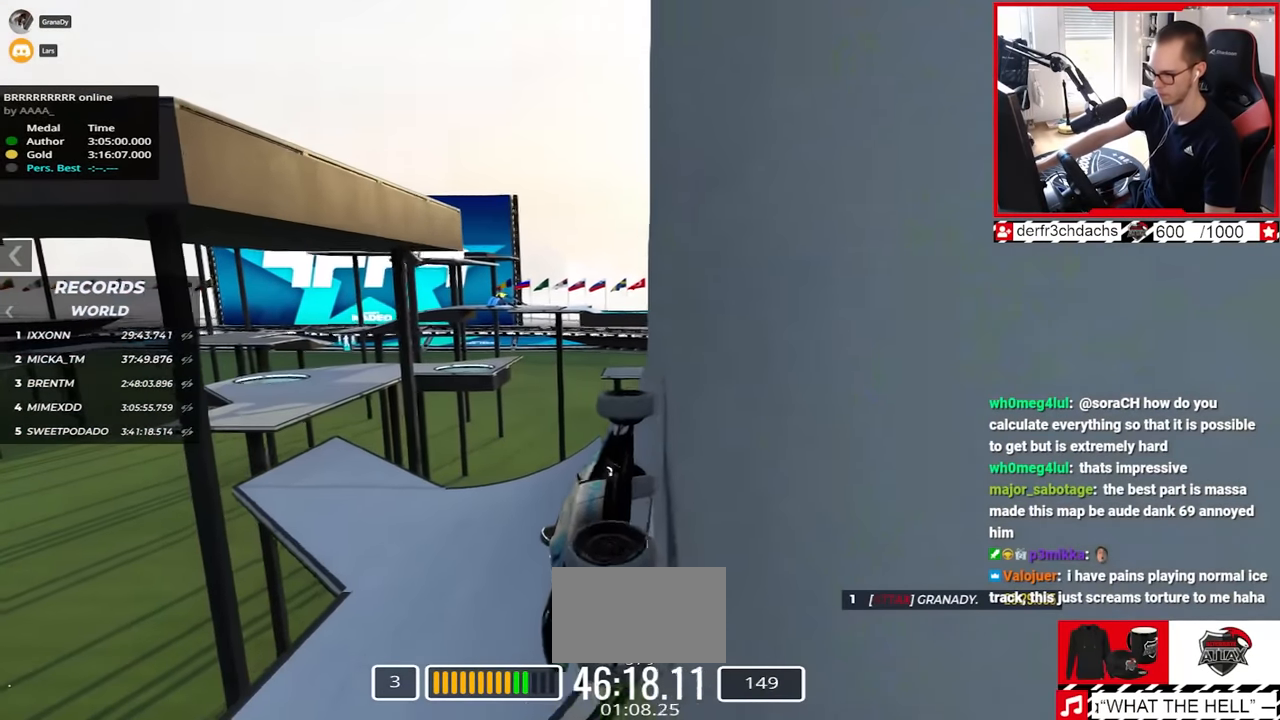
{"keys": ["up"], "events": [[183, "left", "up"], [233, "up", "down"]]}
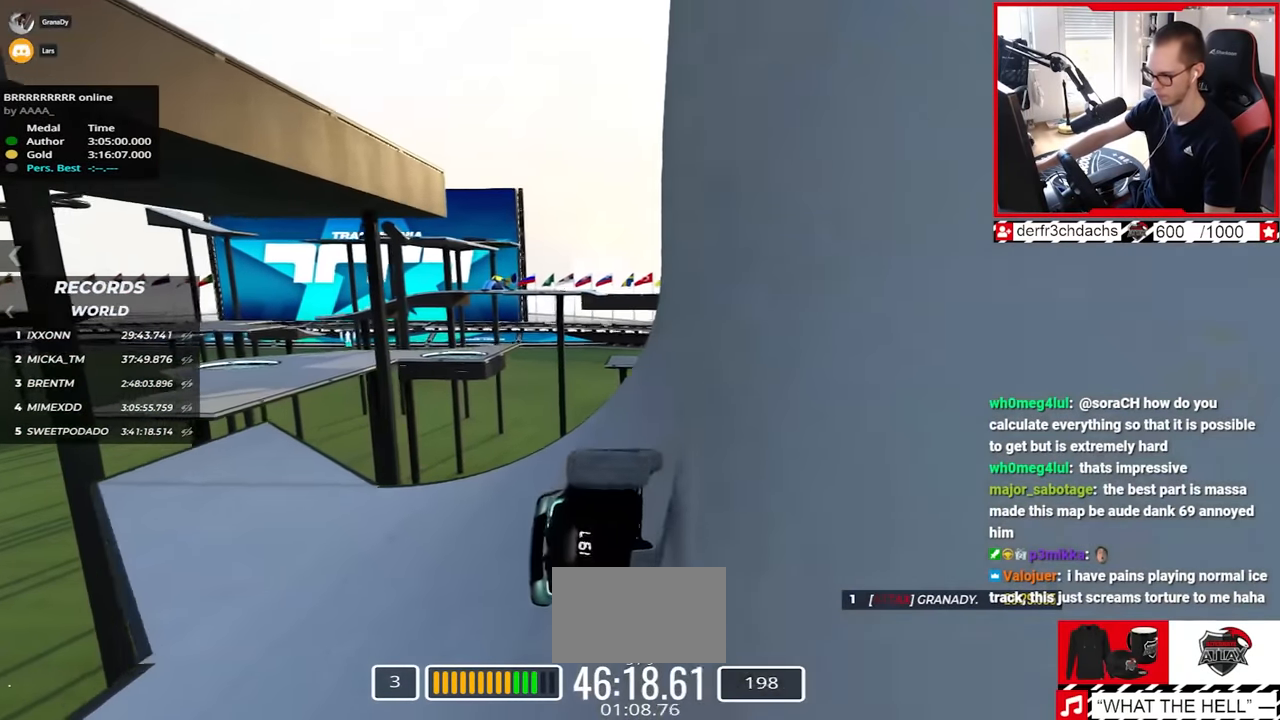
{"keys": ["up"], "events": [[117, "right", "down"], [217, "right", "up"]]}
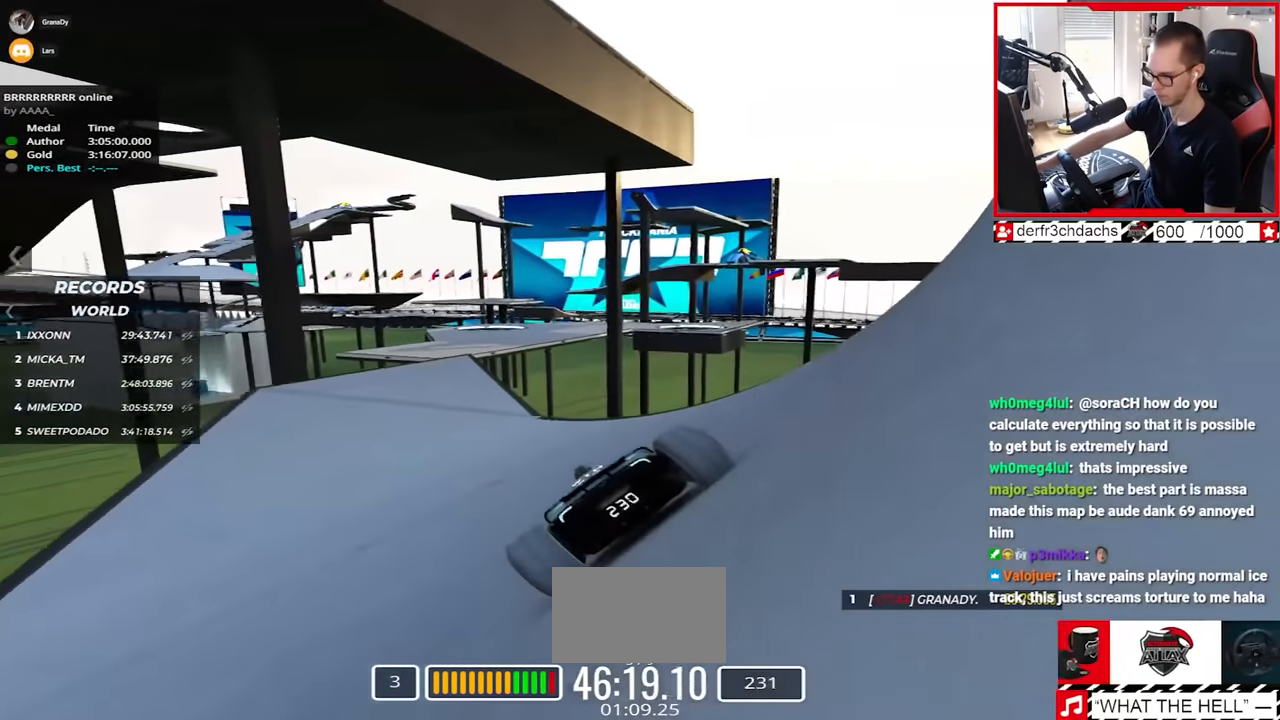
{"keys": ["left", "up"], "events": [[417, "left", "down"]]}
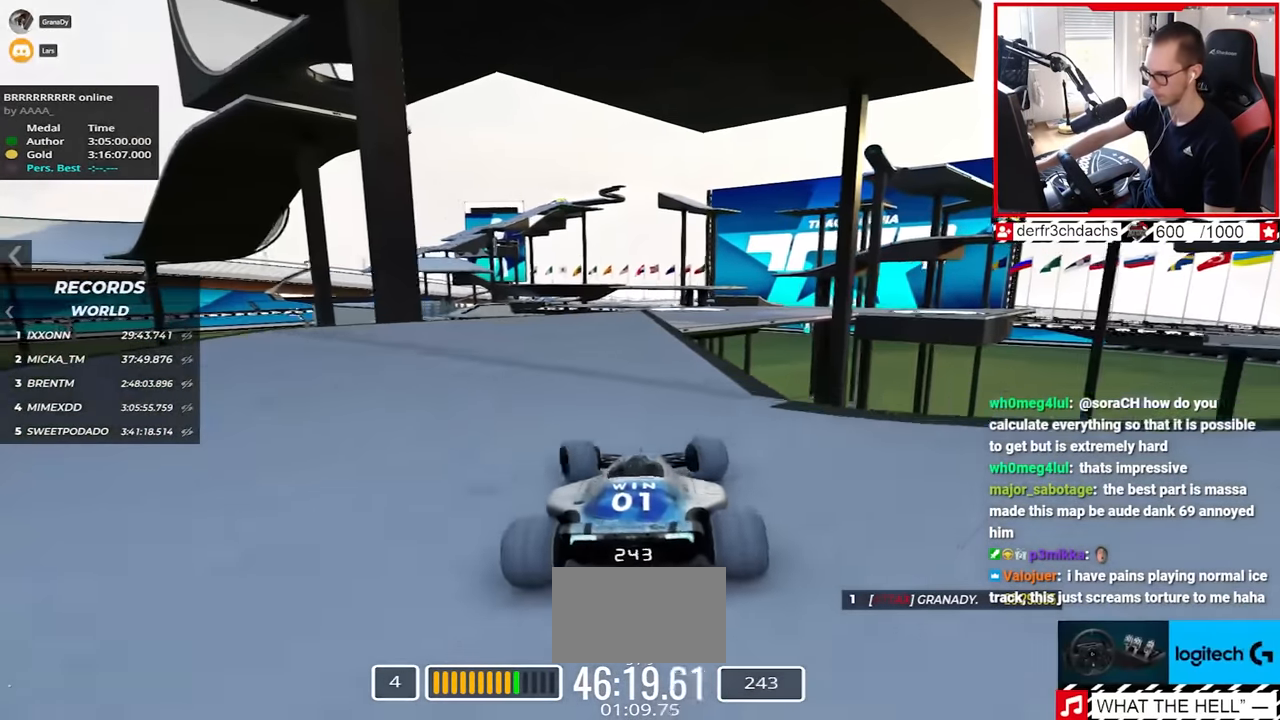
{"keys": ["right", "up"], "events": [[17, "left", "up"], [167, "right", "down"]]}
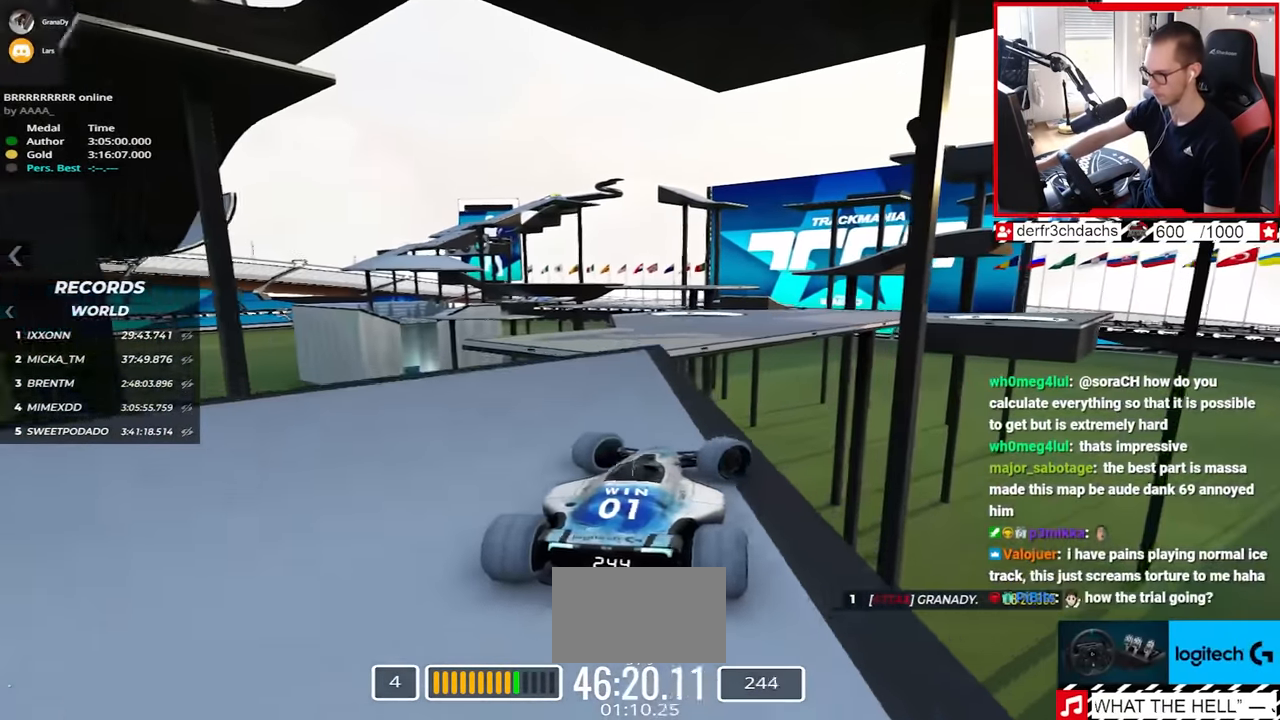
{"keys": ["down", "right", "up"], "events": [[217, "down", "down"]]}
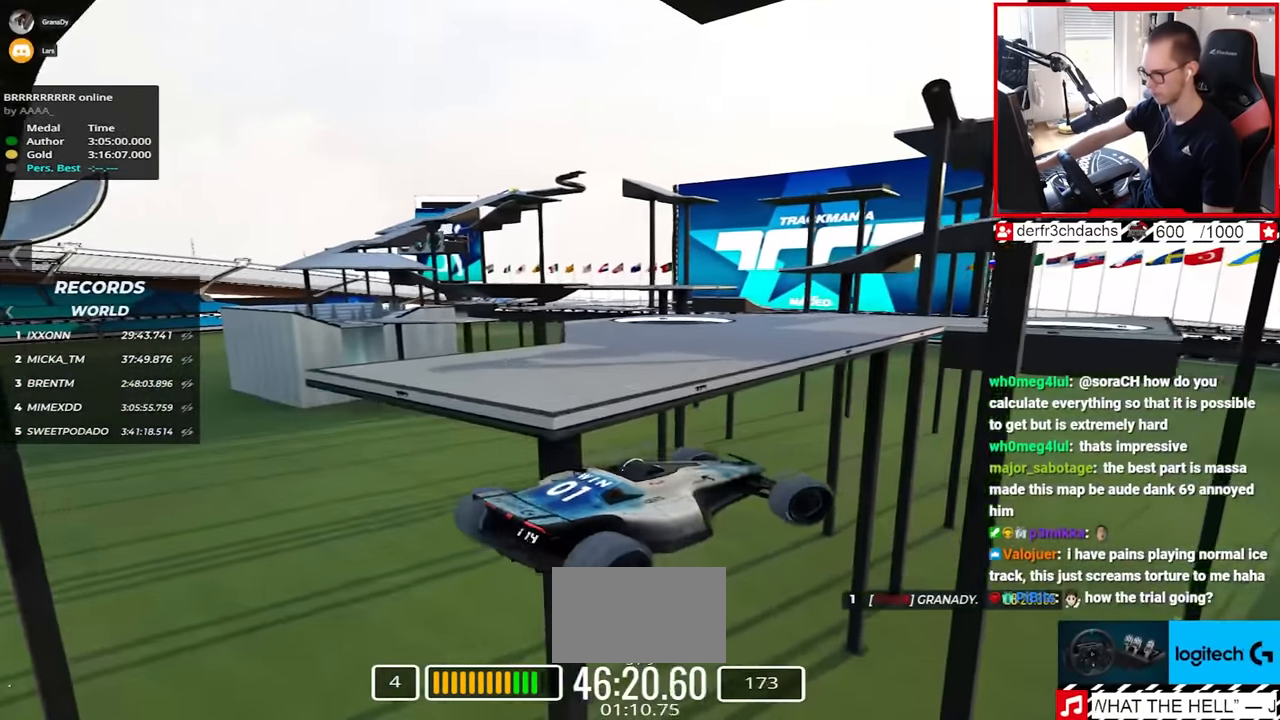
{"keys": ["left"], "events": [[233, "down", "up"], [300, "right", "up"], [417, "left", "down"], [483, "up", "up"]]}
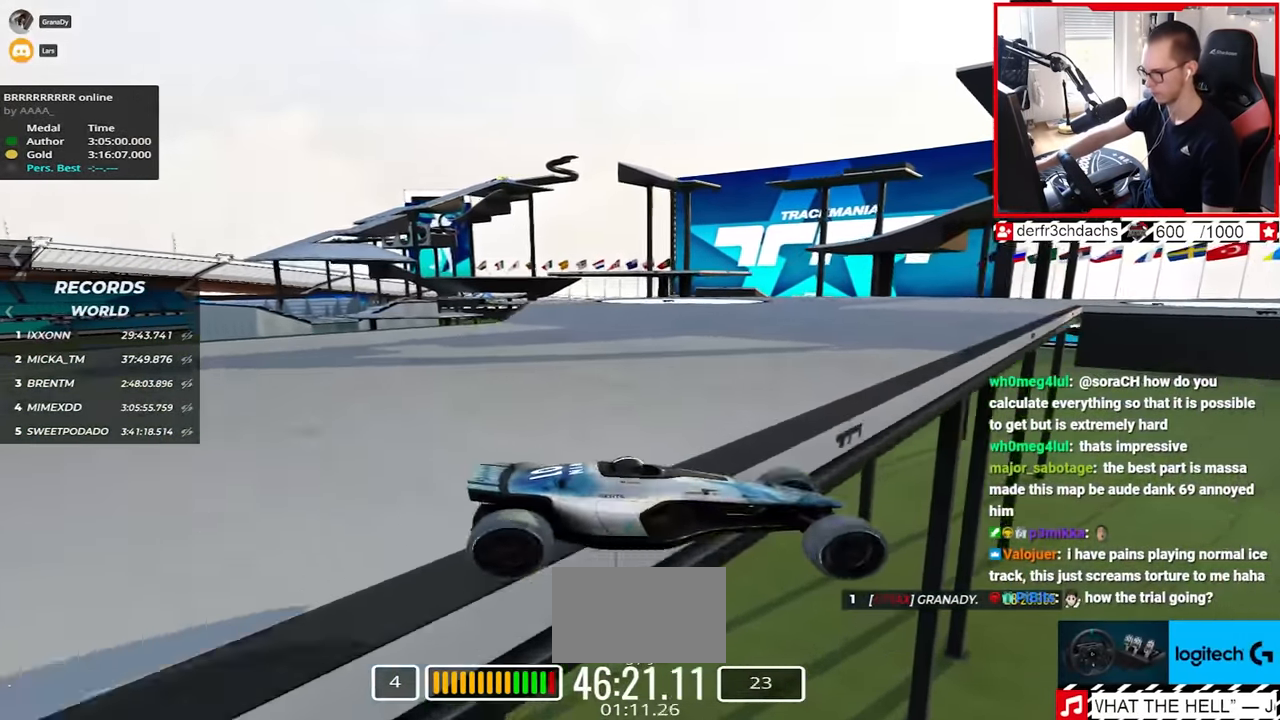
{"keys": [], "events": [[433, "left", "up"]]}
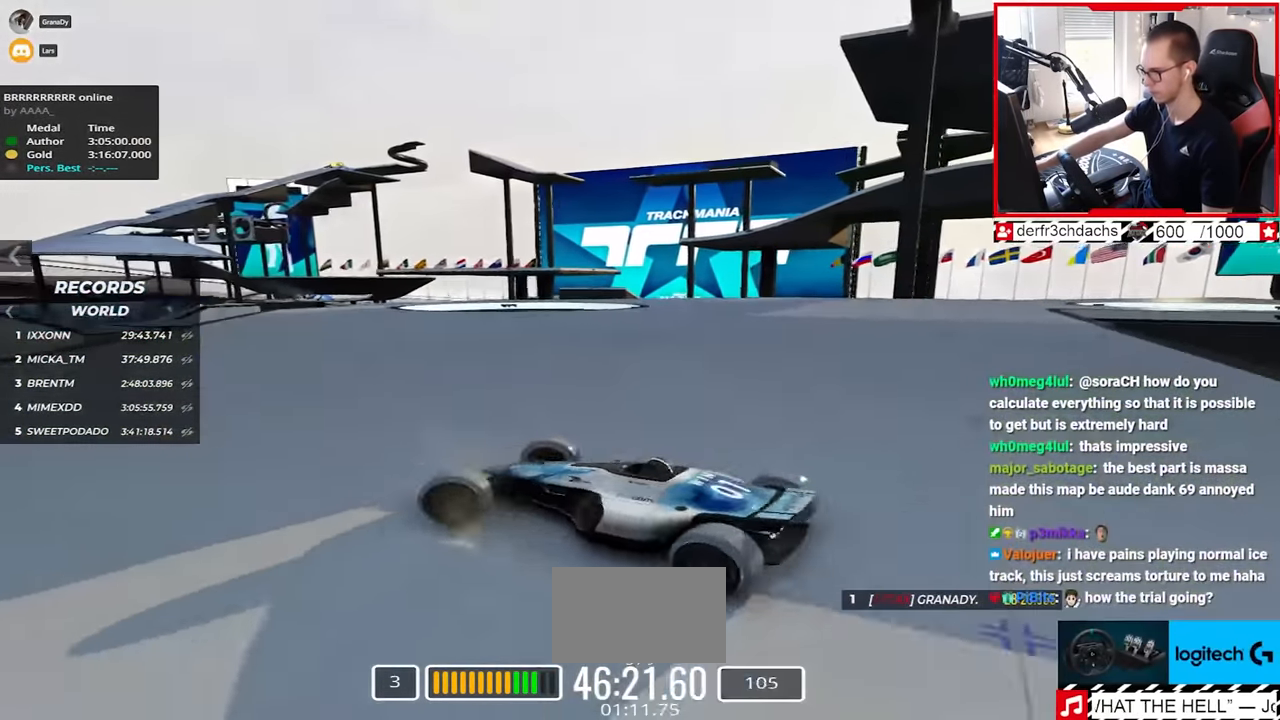
{"keys": ["up"], "events": [[133, "left", "down"], [167, "up", "down"], [300, "left", "up"], [317, "up", "up"], [433, "up", "down"]]}
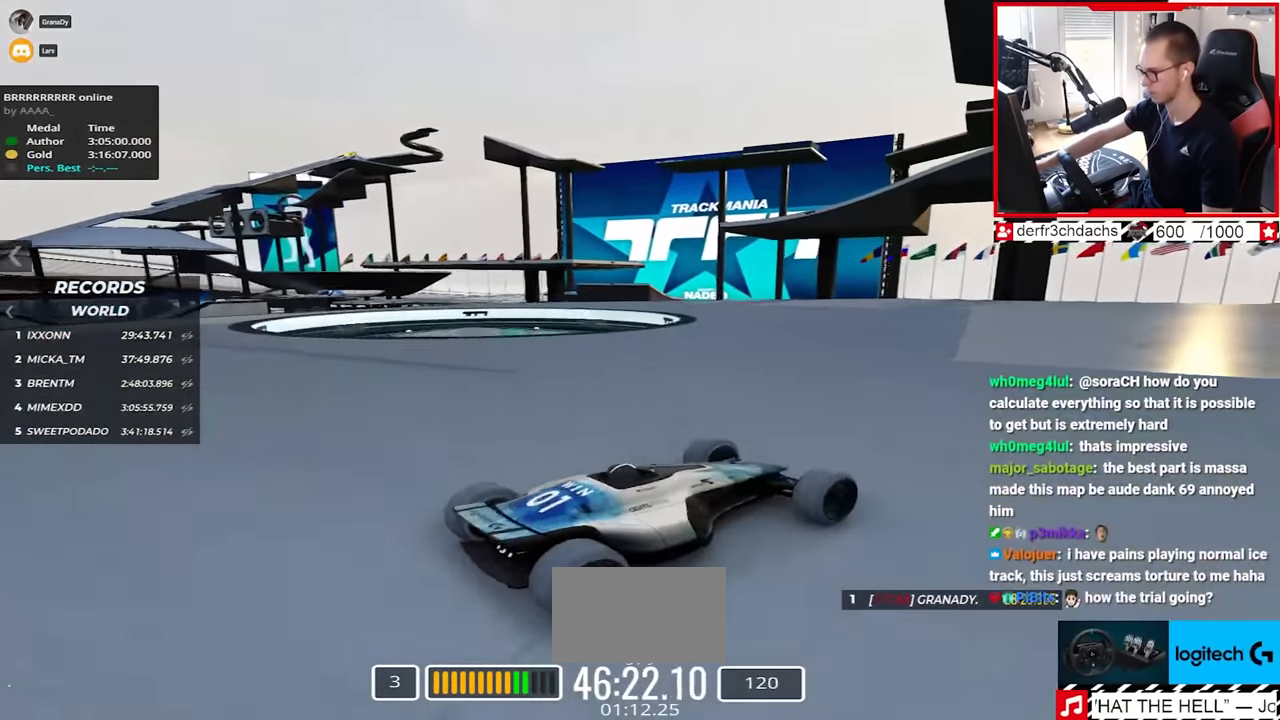
{"keys": ["up"], "events": []}
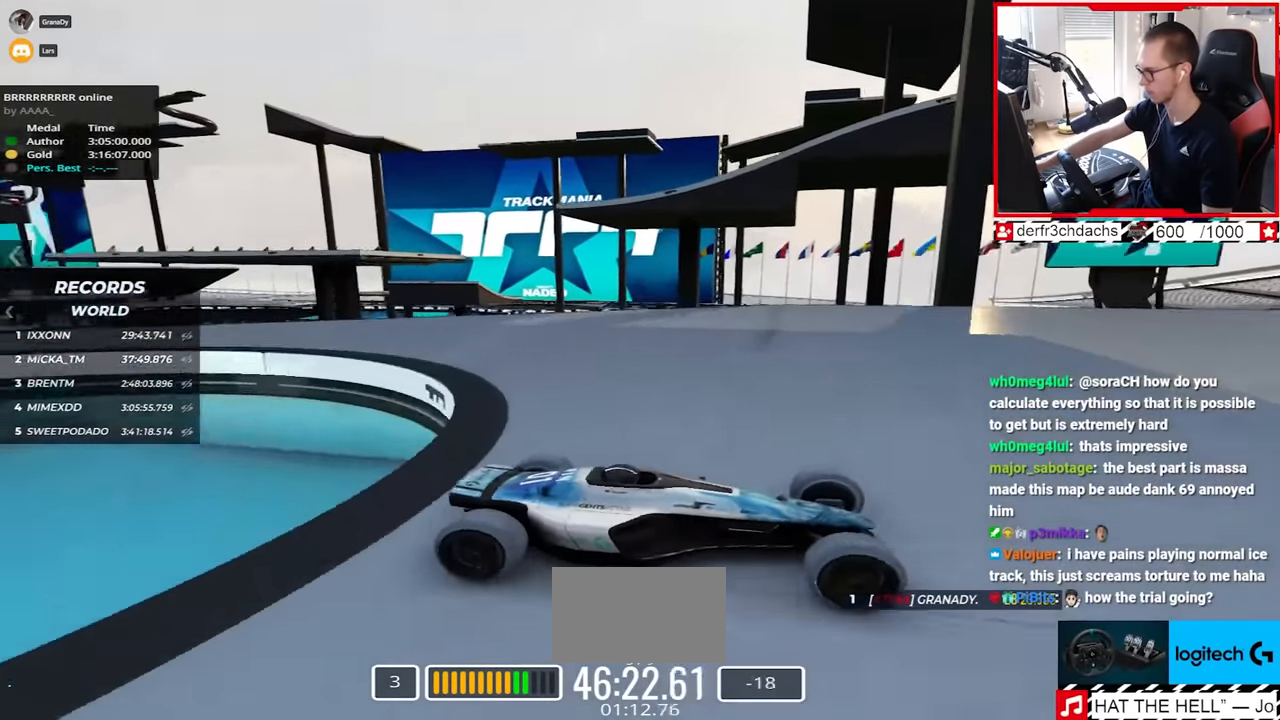
{"keys": ["down", "left", "up"], "events": [[83, "left", "down"], [433, "down", "down"]]}
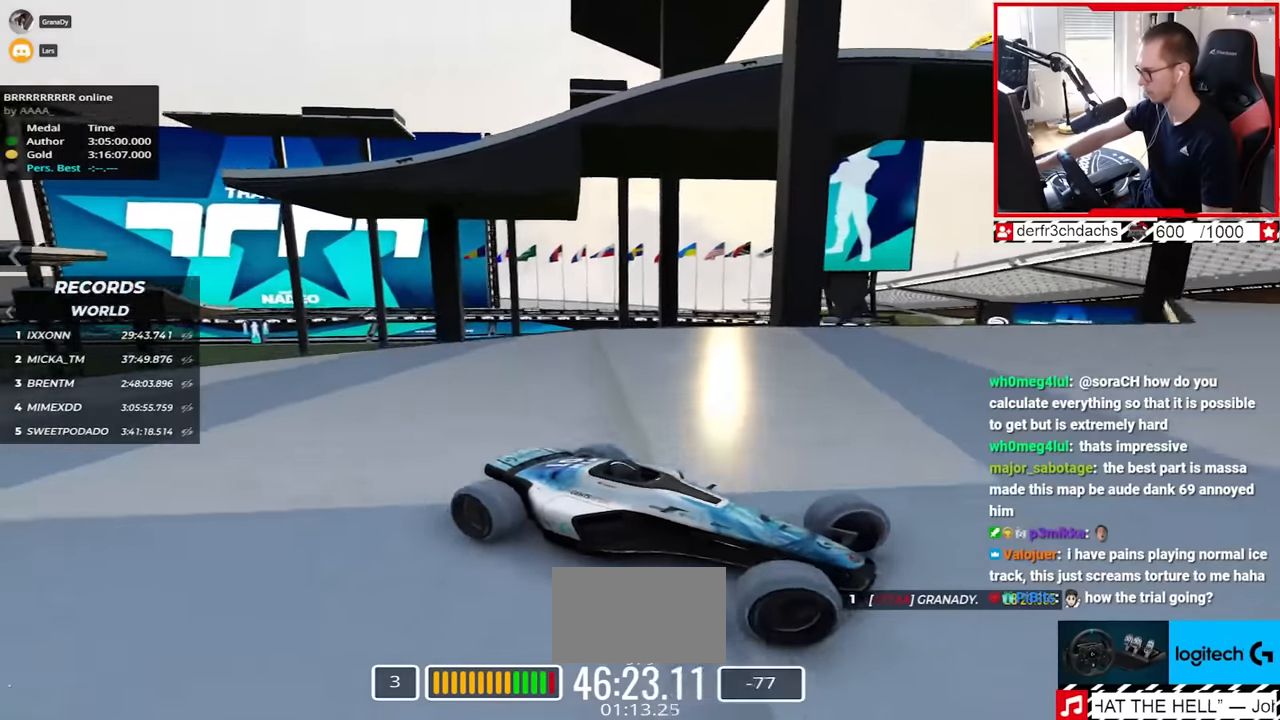
{"keys": ["down", "left", "up"], "events": []}
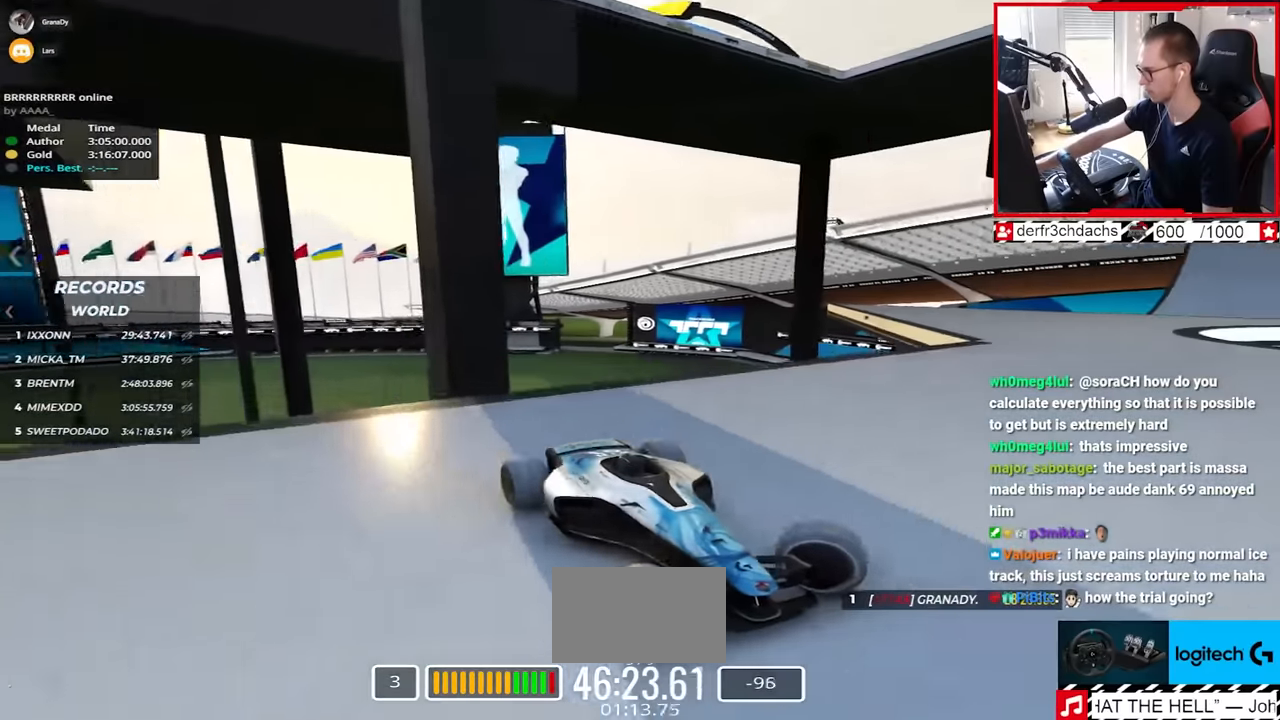
{"keys": ["down", "left", "up"], "events": []}
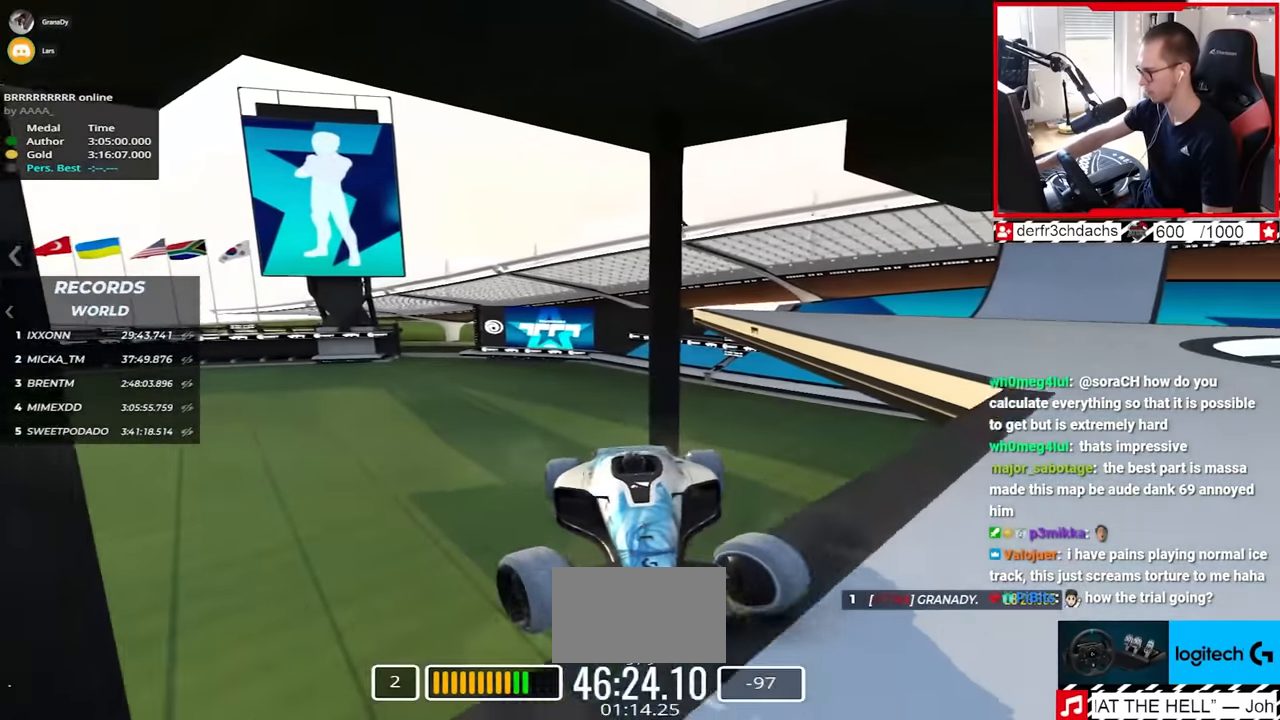
{"keys": ["down", "up"], "events": [[133, "down", "up"], [183, "left", "up"], [317, "left", "down"], [350, "up", "up"], [367, "left", "up"], [400, "down", "down"], [483, "up", "down"]]}
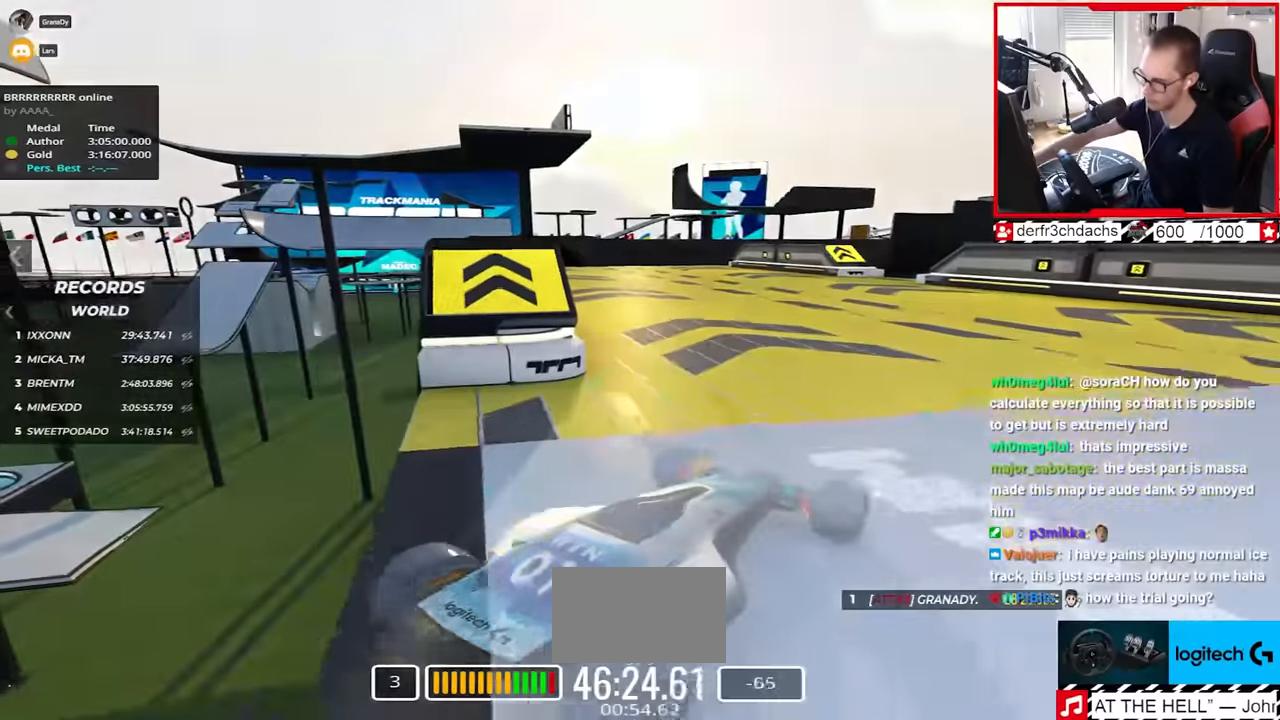
{"keys": ["up"], "events": [[67, "down", "up"]]}
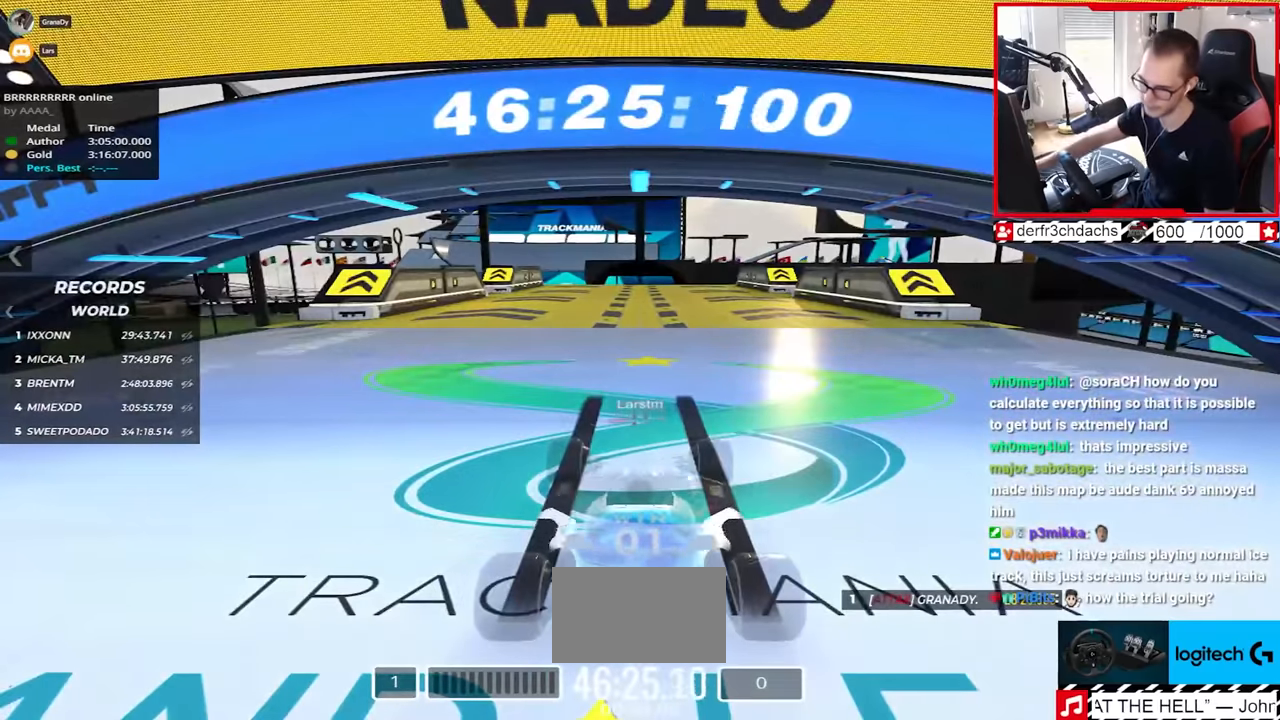
{"keys": ["up"], "events": []}
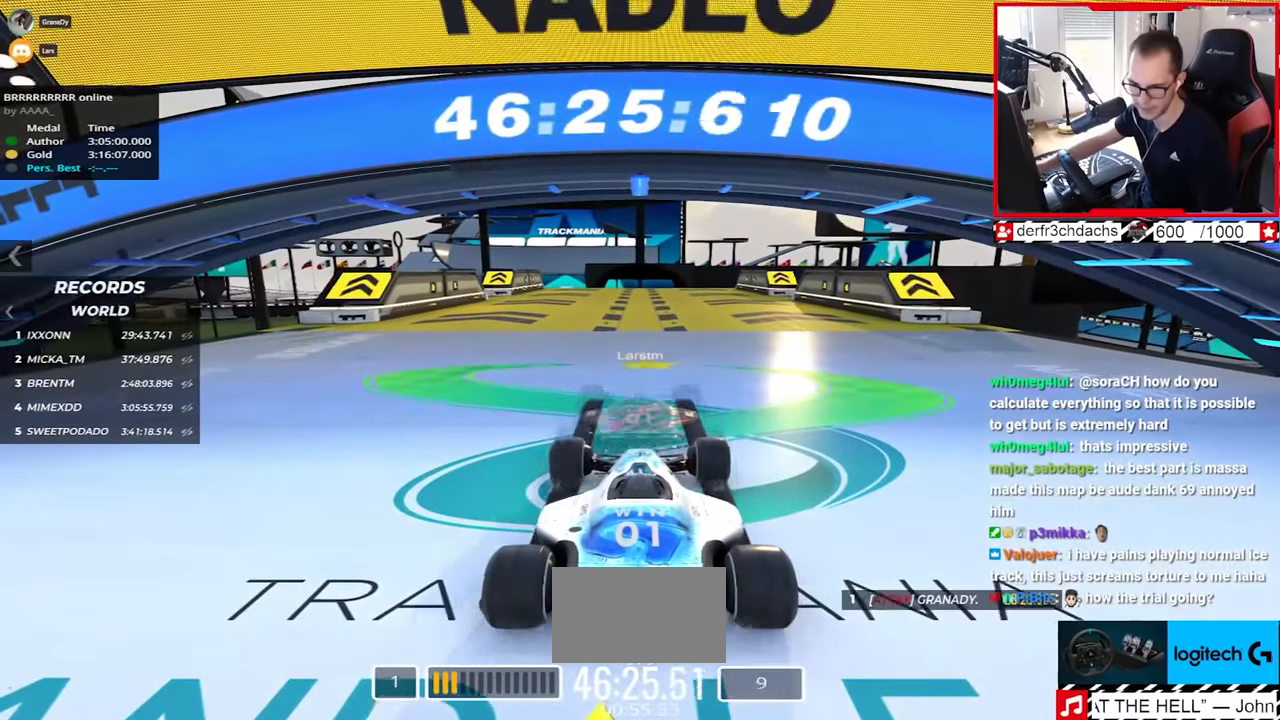
{"keys": ["up"], "events": []}
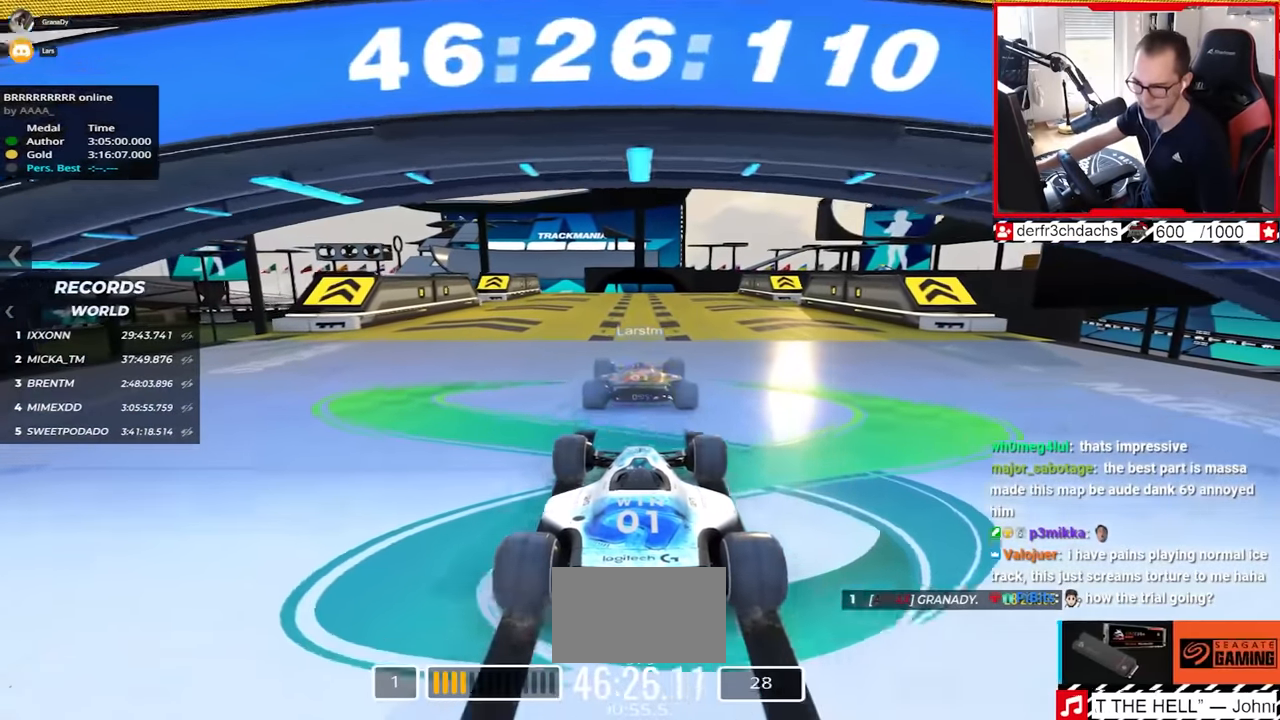
{"keys": ["up"], "events": []}
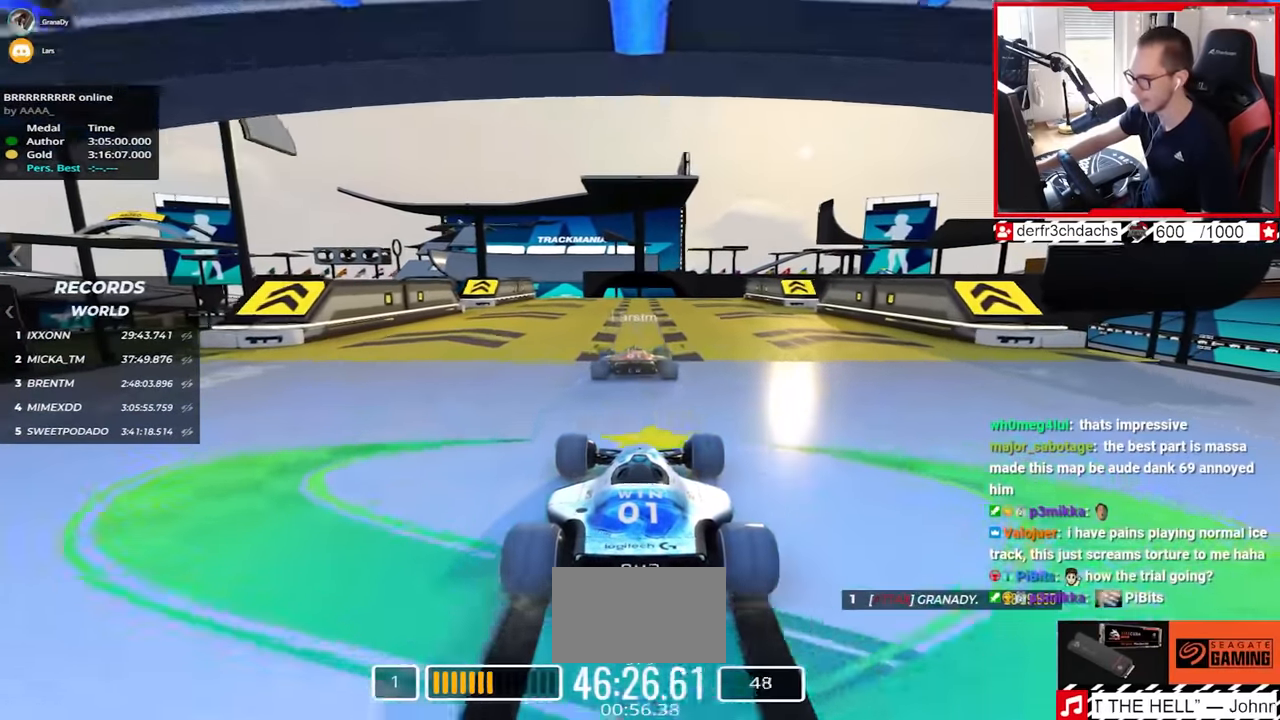
{"keys": ["left", "up"]}
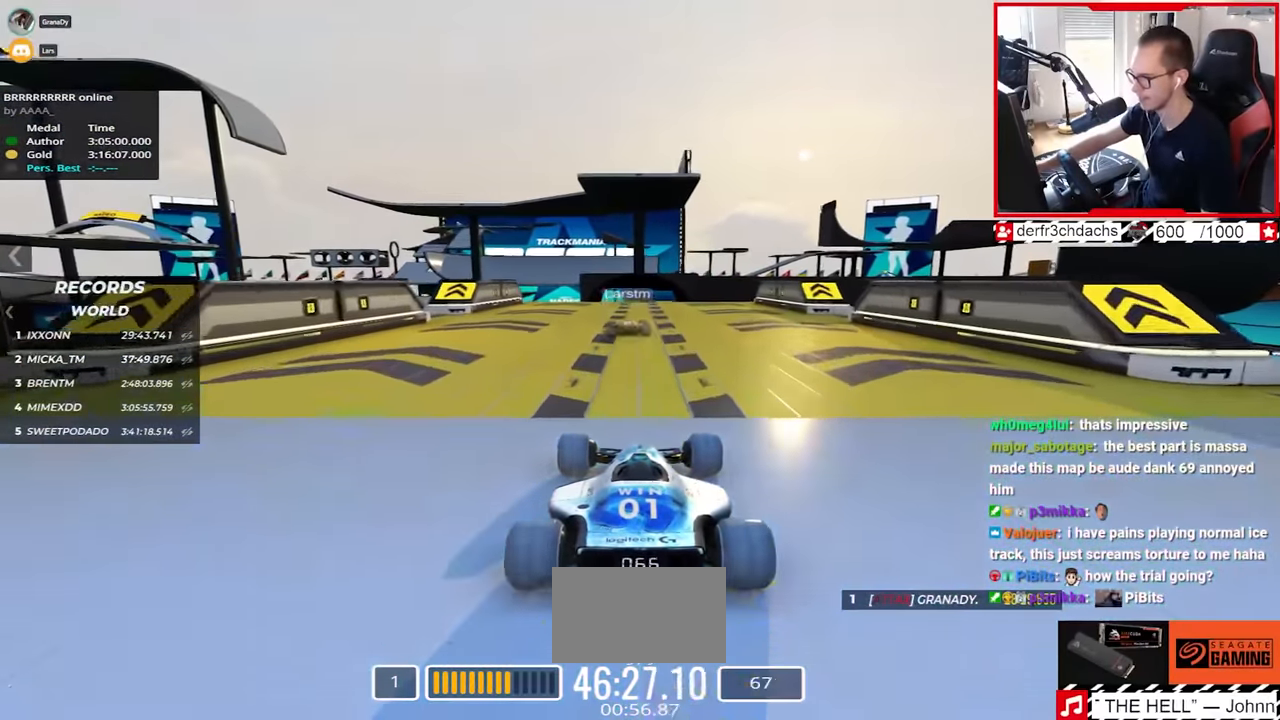
{"keys": ["up"], "events": [[17, "left", "up"]]}
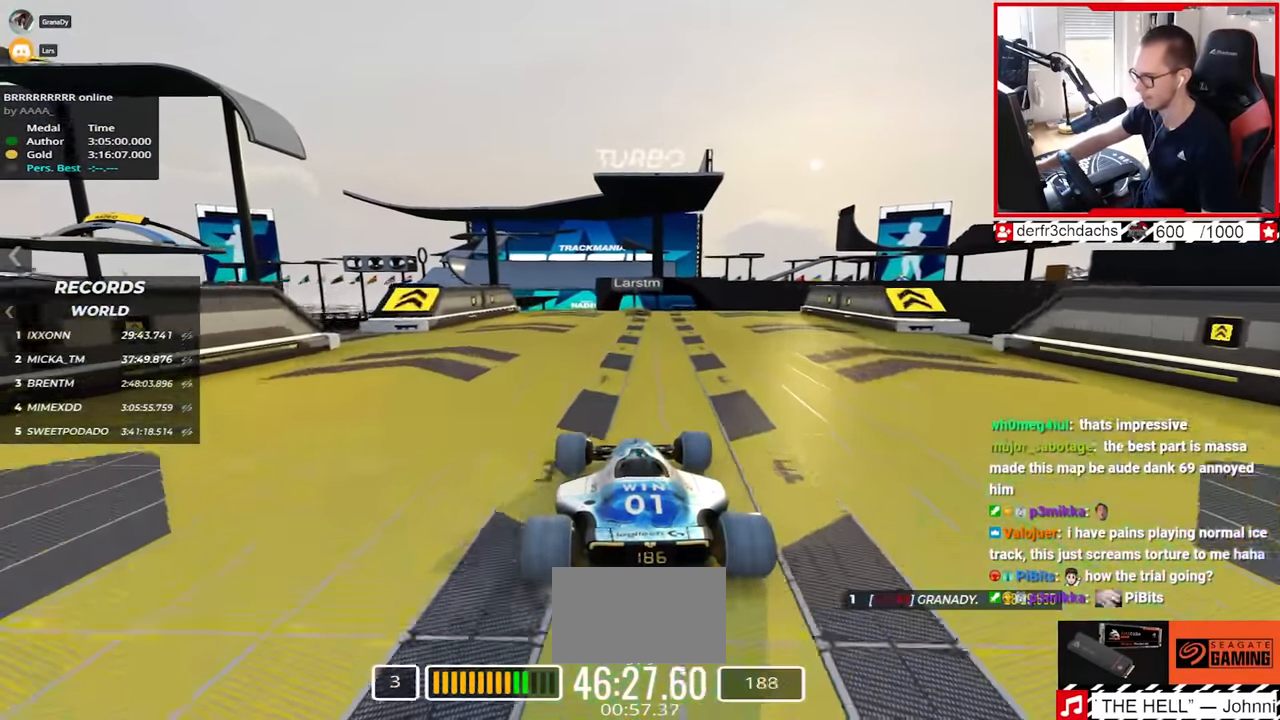
{"keys": ["right", "up"], "events": [[267, "right", "down"]]}
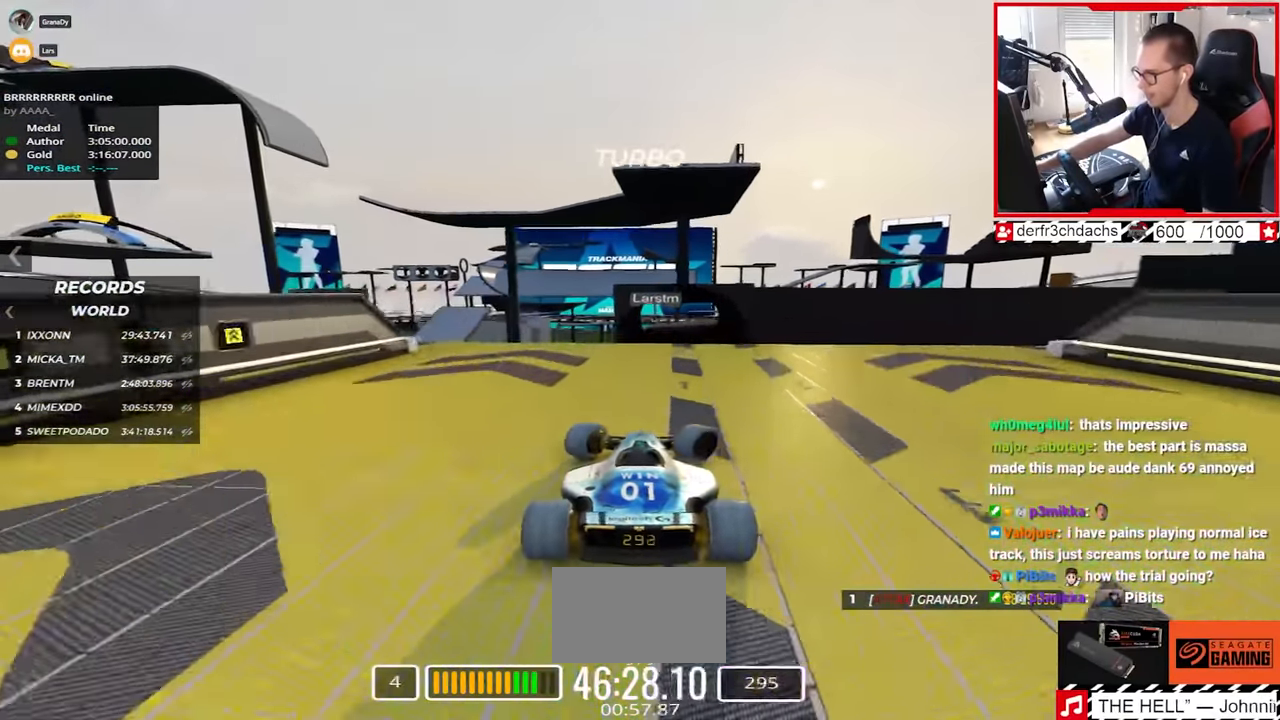
{"keys": ["up"], "events": [[283, "down", "down"], [367, "down", "up"], [483, "right", "up"]]}
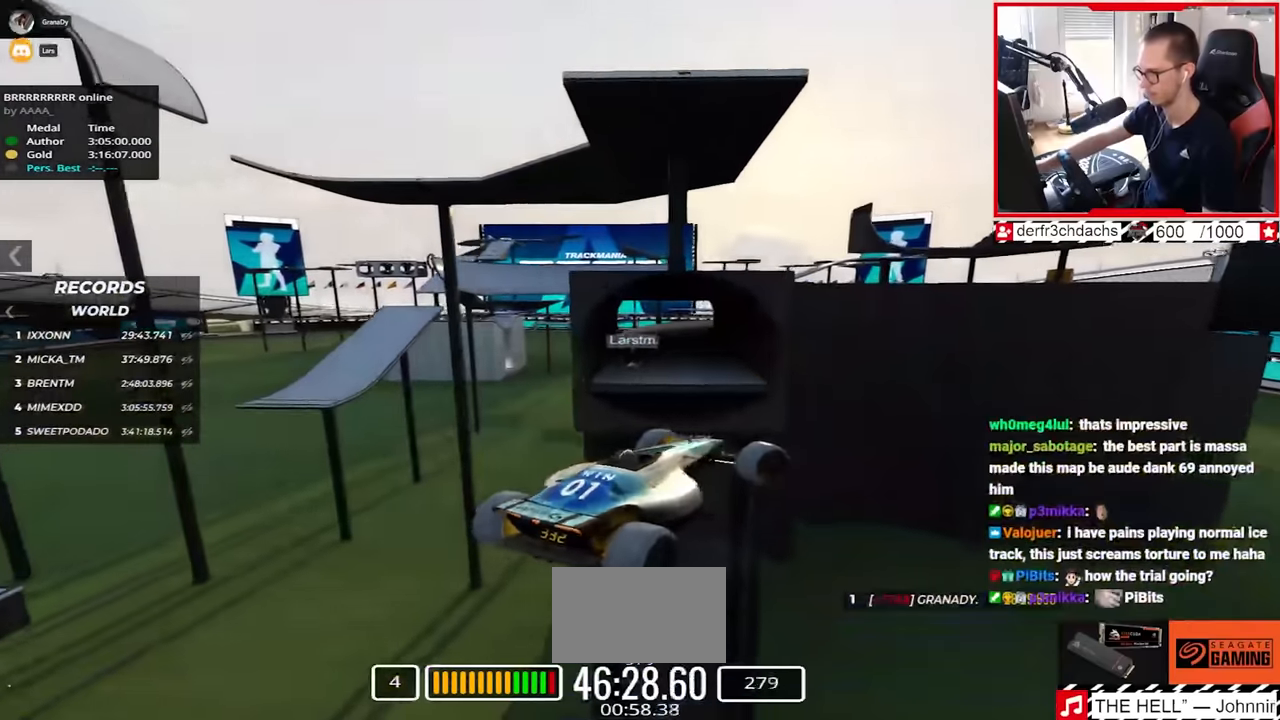
{"keys": ["left", "up"], "events": [[200, "left", "down"]]}
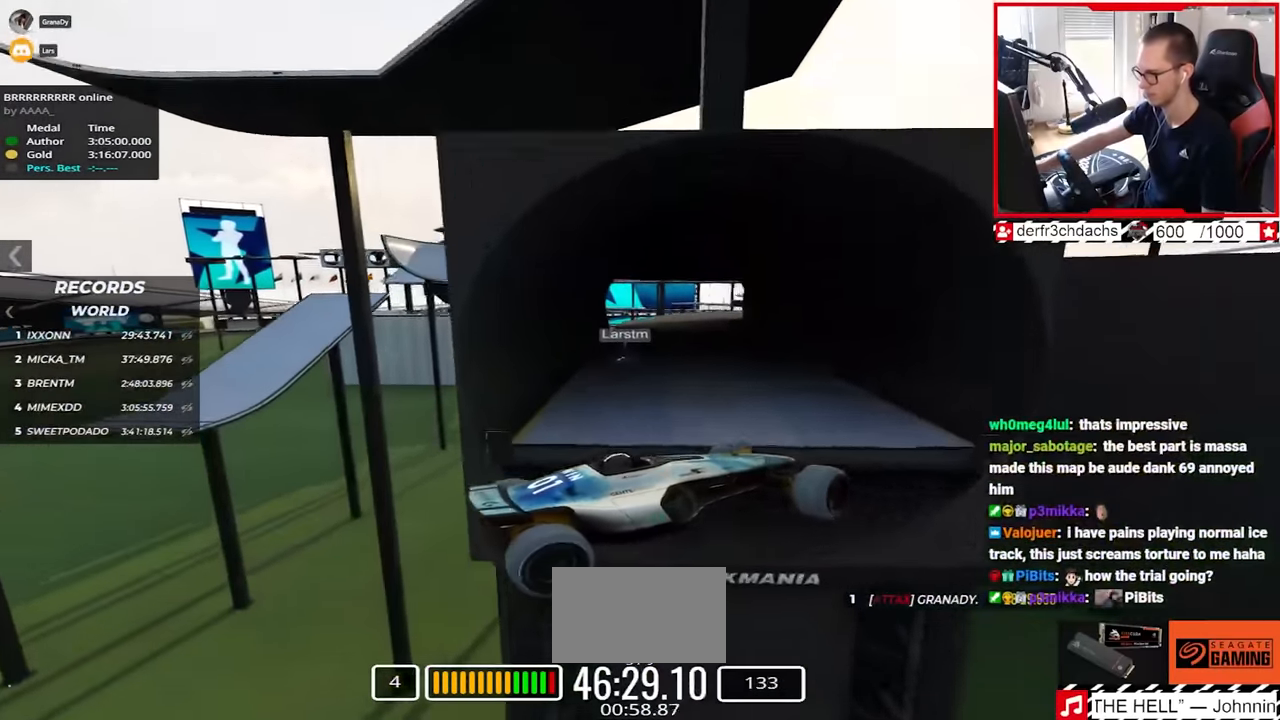
{"keys": ["left", "up"], "events": []}
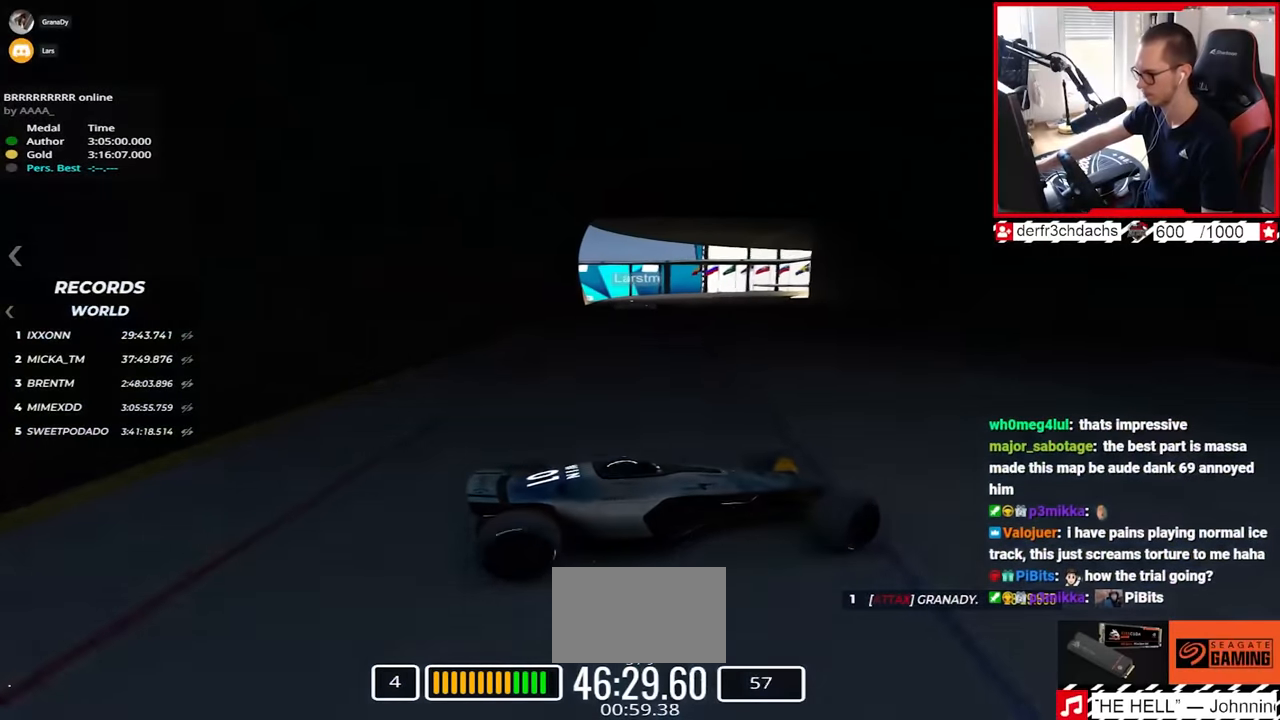
{"keys": ["down", "left", "up"], "events": [[183, "down", "down"], [383, "down", "up"], [467, "down", "down"]]}
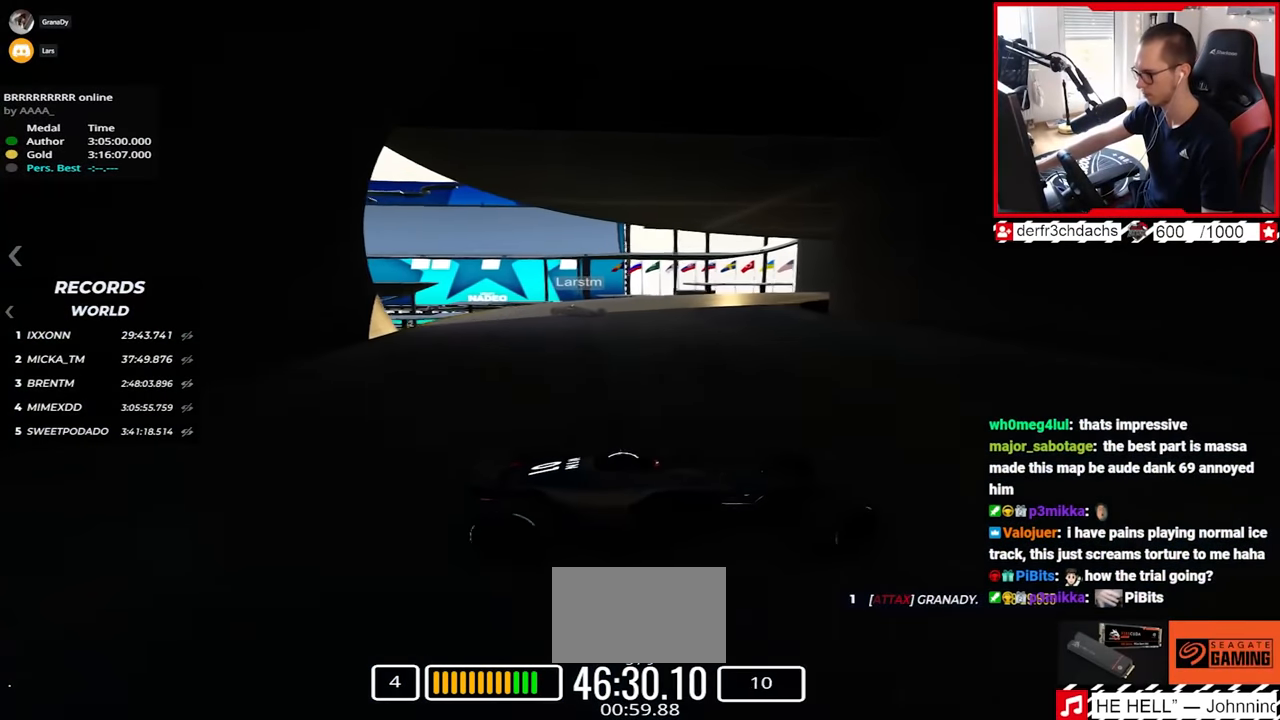
{"keys": ["left", "up"], "events": [[133, "down", "up"]]}
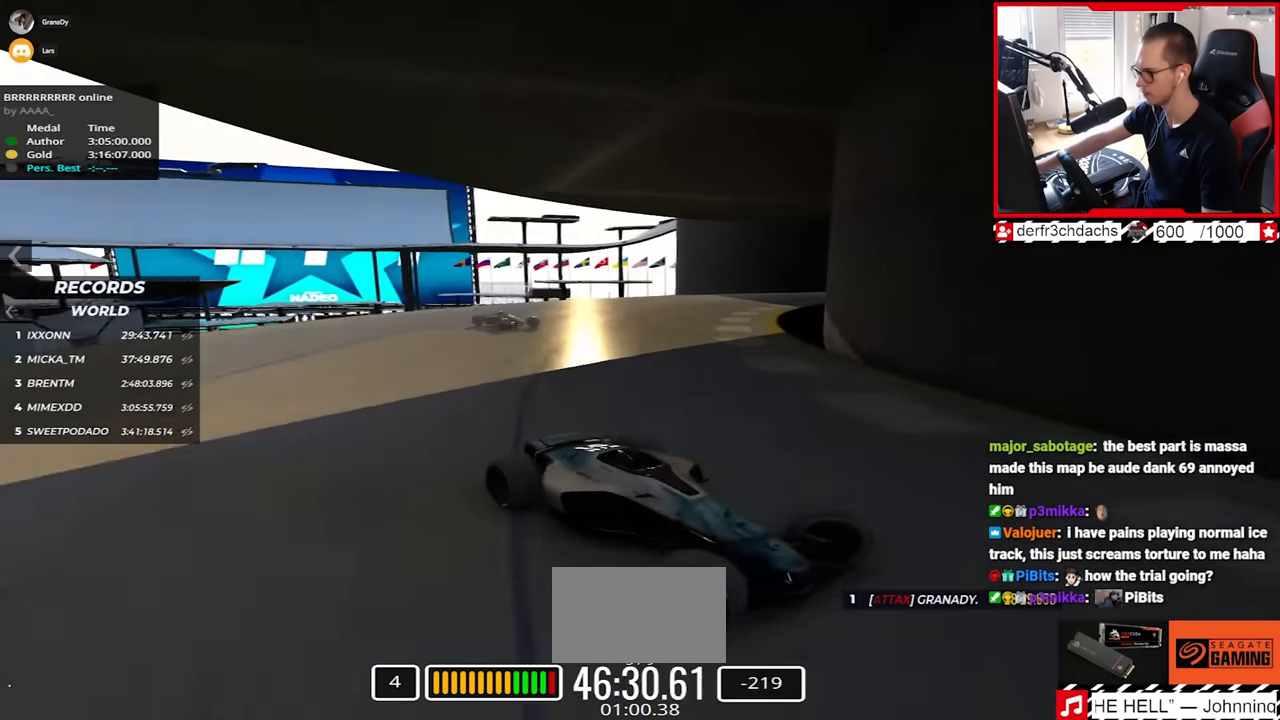
{"keys": ["left", "up"], "events": []}